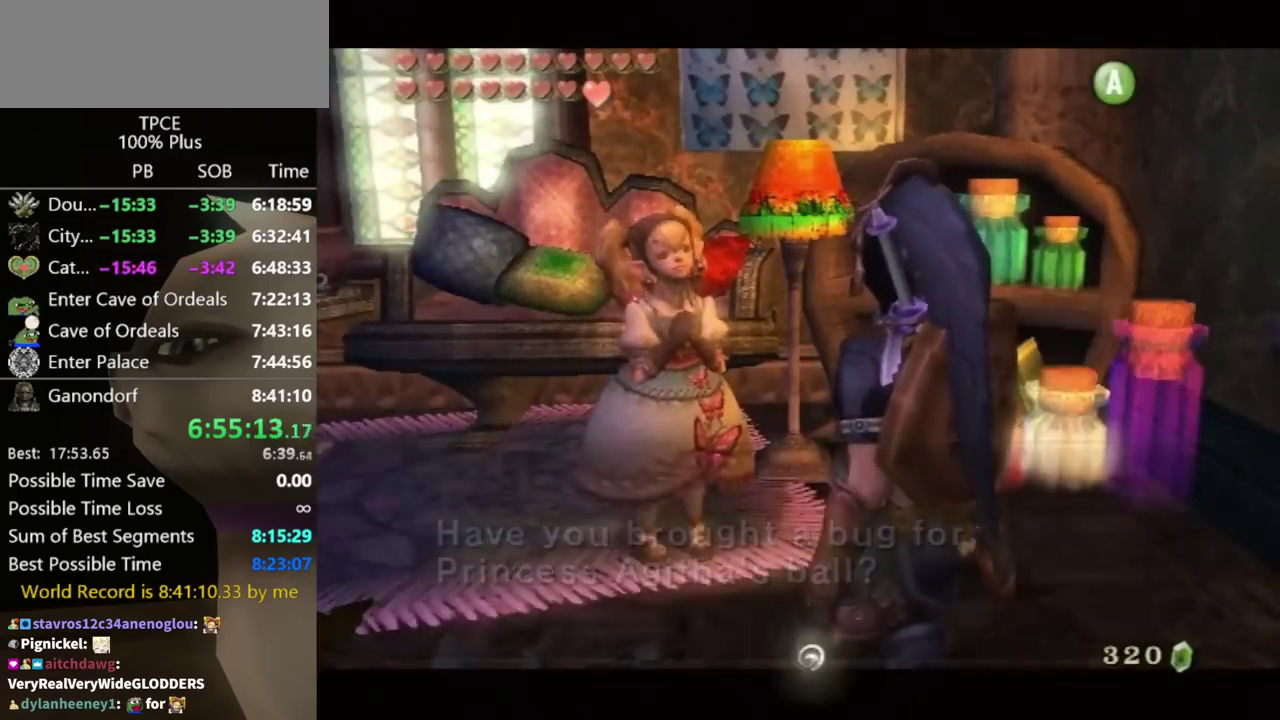
Gameplay with a controller (Nintendo layout); each line is a JSON object with the inputs held at the frame after it. "events" lists button and stick changes between this image and that frame as [ms after this image, input, new state], when the widget could be followed in between. Not read: L3 R3.
{"buttons": [], "left_stick": "down", "right_stick": "center", "events": [[400, "left_stick", "down"]]}
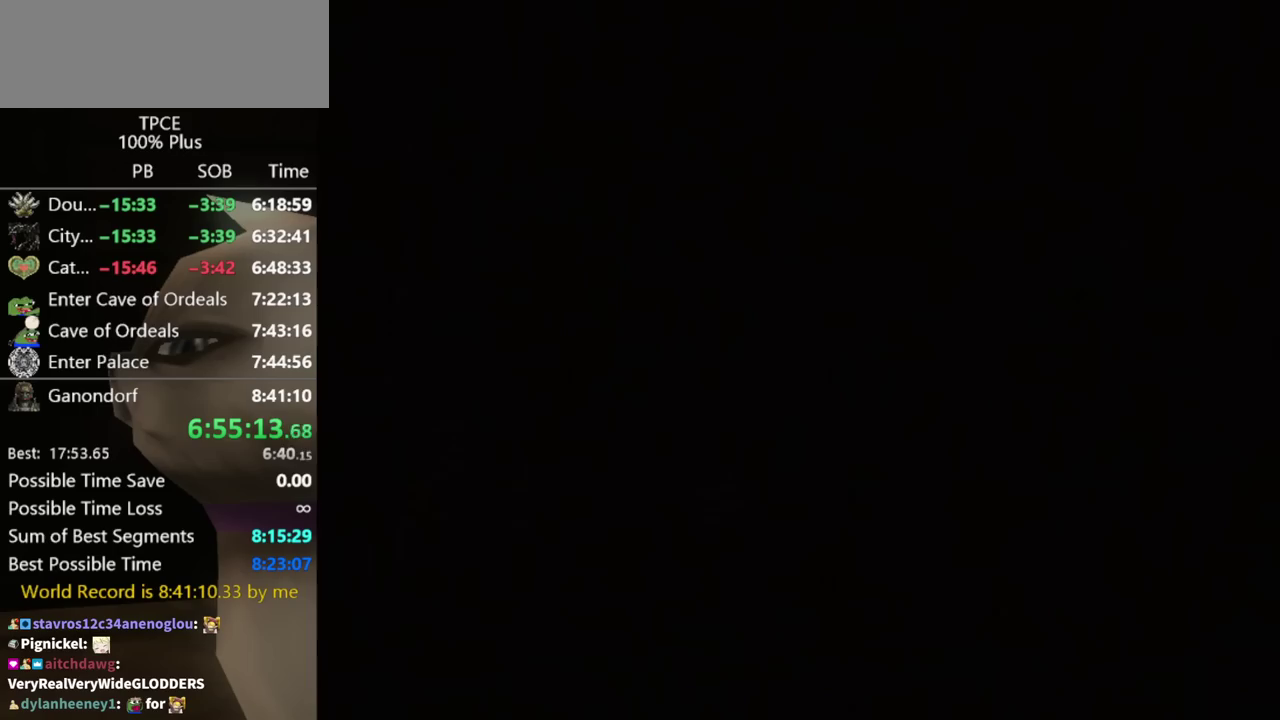
{"buttons": [], "left_stick": "down", "right_stick": "center", "events": [[67, "left_stick", "center"], [133, "left_stick", "down"], [233, "left_stick", "center"], [300, "left_stick", "down"]]}
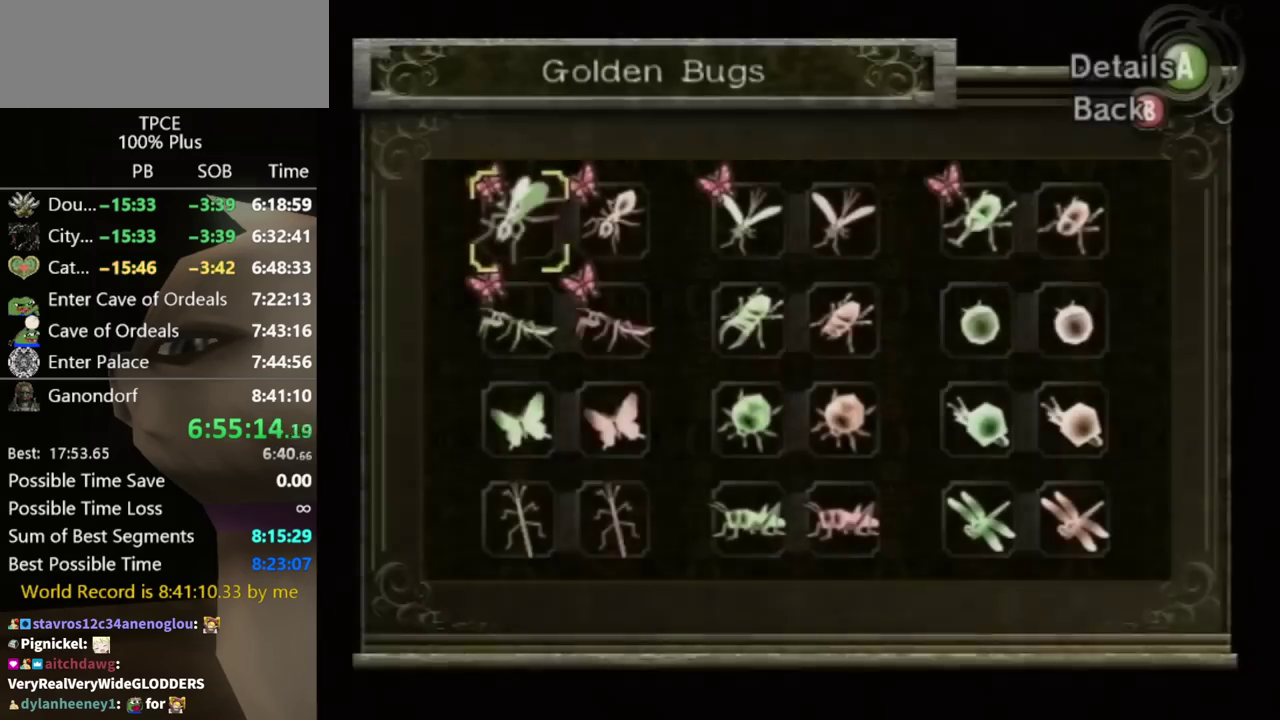
{"buttons": ["A"], "left_stick": "center", "right_stick": "center", "events": [[100, "left_stick", "center"], [167, "left_stick", "down"], [433, "left_stick", "center"], [467, "A", "down"]]}
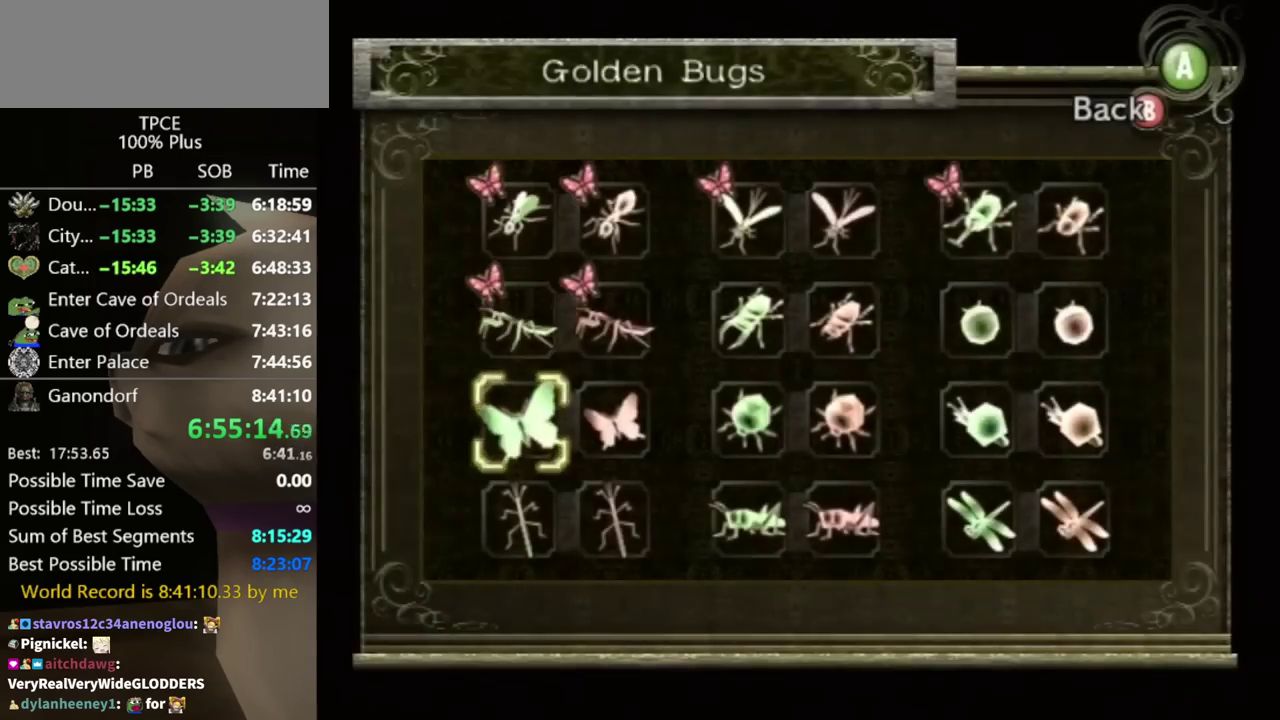
{"buttons": ["A"], "left_stick": "center", "right_stick": "center", "events": [[33, "A", "up"], [133, "A", "down"], [167, "A", "up"], [233, "A", "down"], [300, "A", "up"], [367, "A", "down"], [433, "A", "up"], [500, "A", "down"]]}
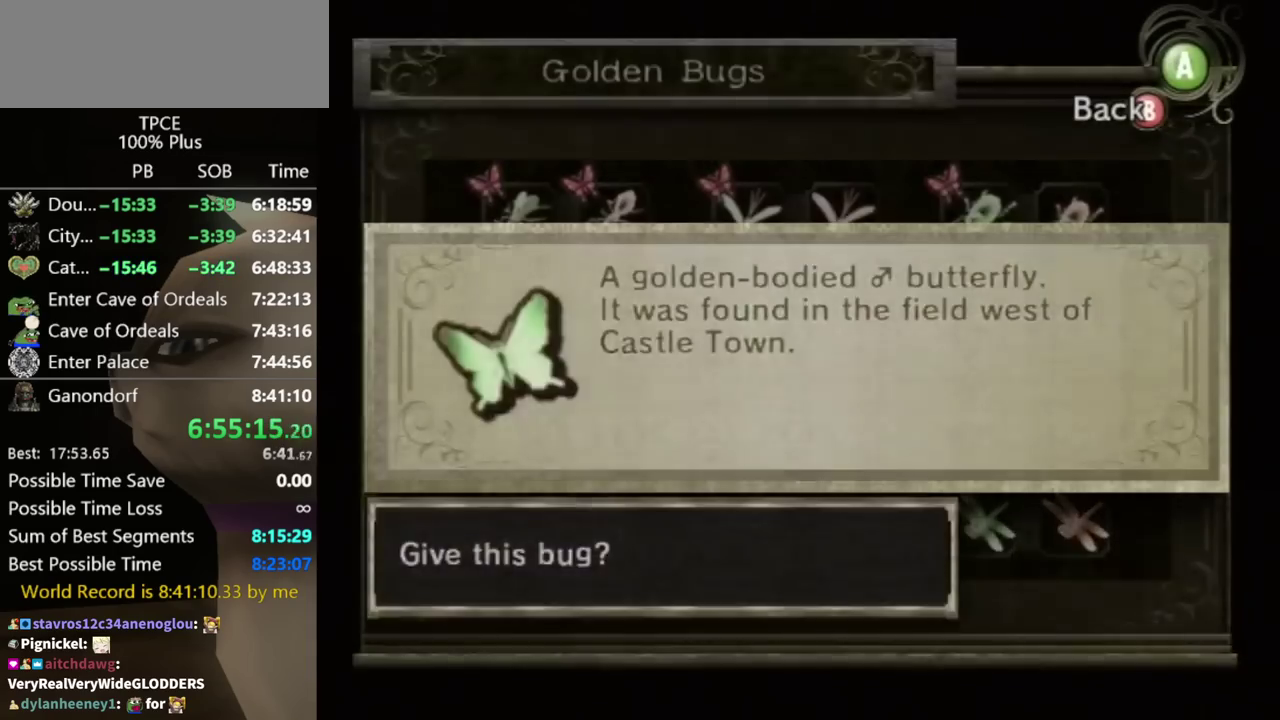
{"buttons": [], "left_stick": "center", "right_stick": "center", "events": [[67, "A", "up"], [133, "A", "down"], [200, "A", "up"]]}
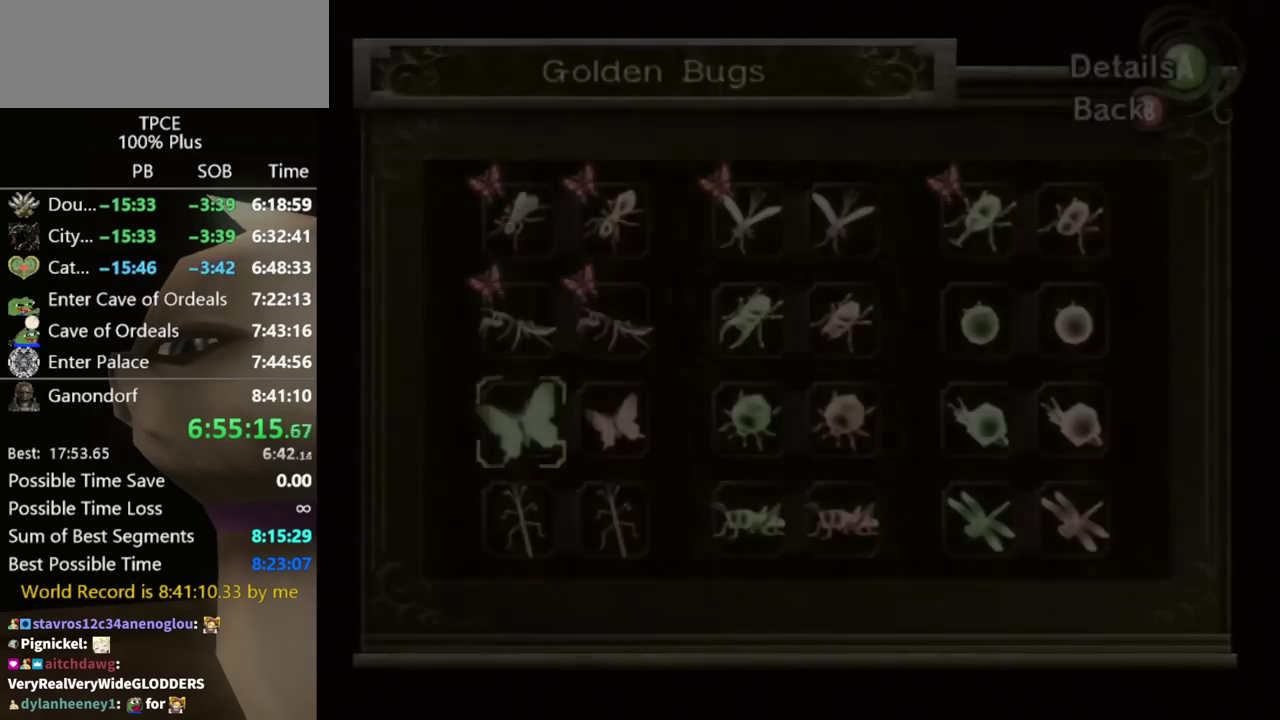
{"buttons": [], "left_stick": "center", "right_stick": "center"}
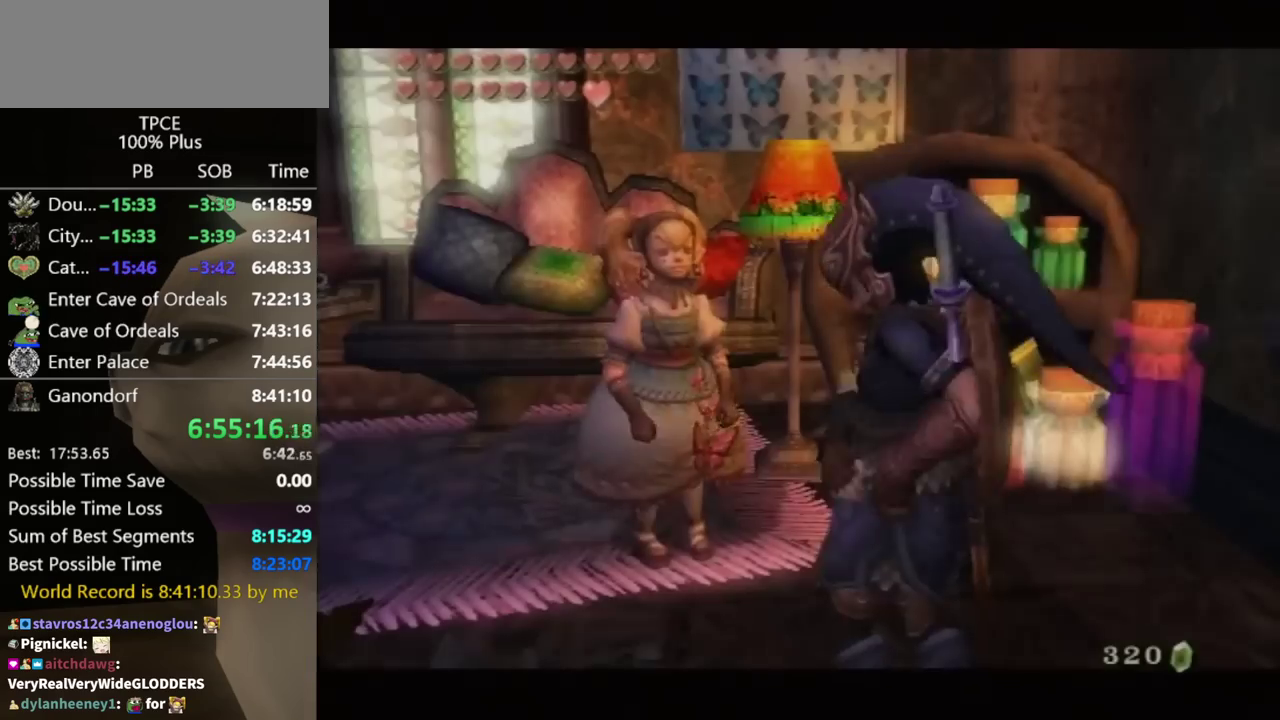
{"buttons": [], "left_stick": "center", "right_stick": "center"}
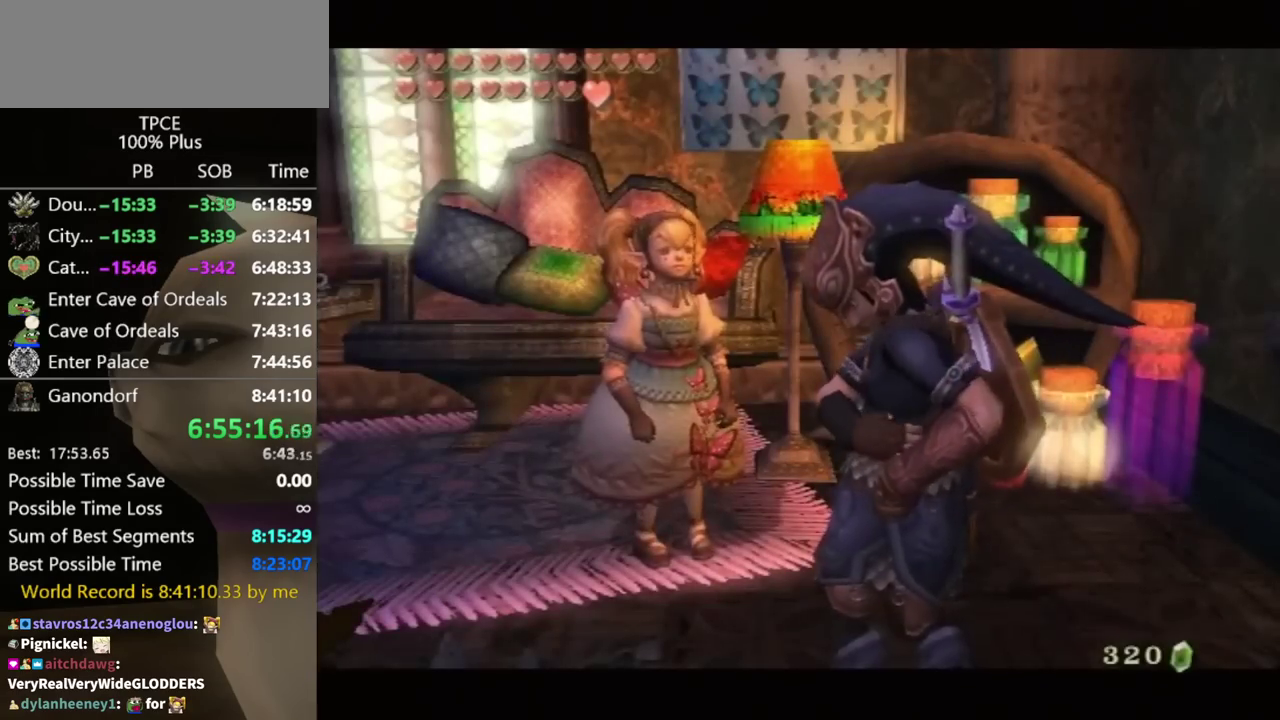
{"buttons": [], "left_stick": "center", "right_stick": "center"}
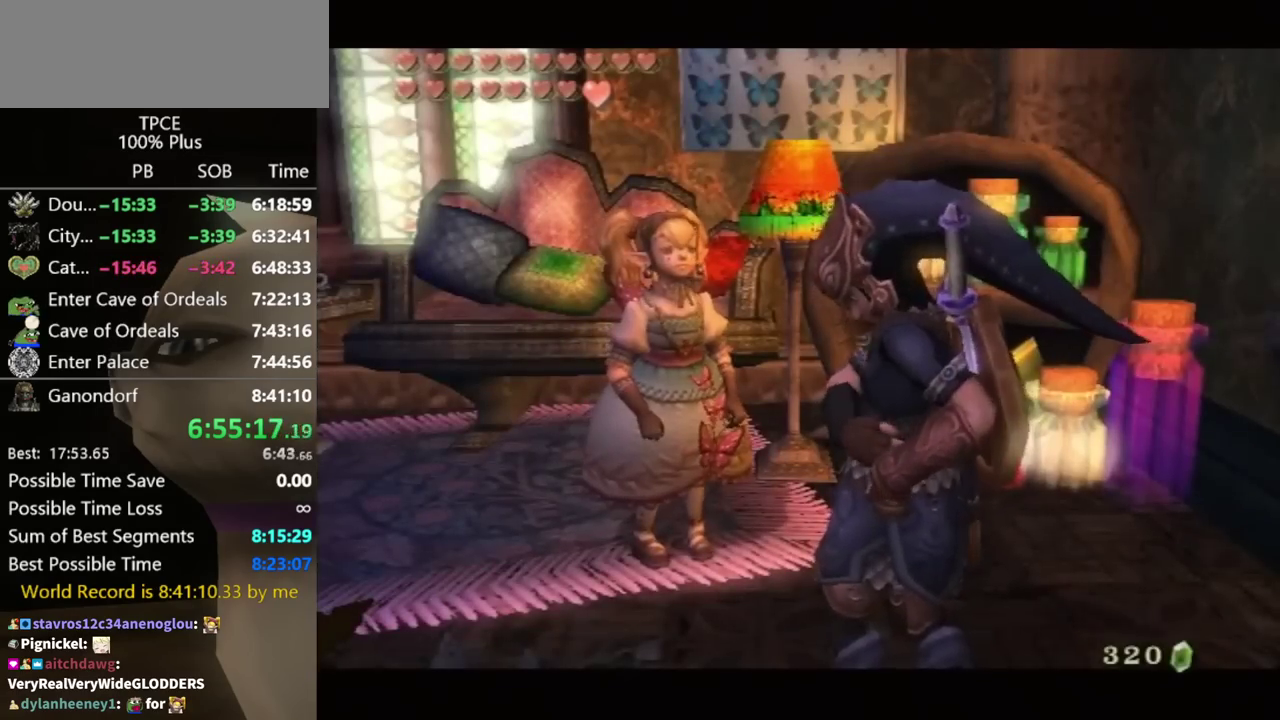
{"buttons": [], "left_stick": "center", "right_stick": "center"}
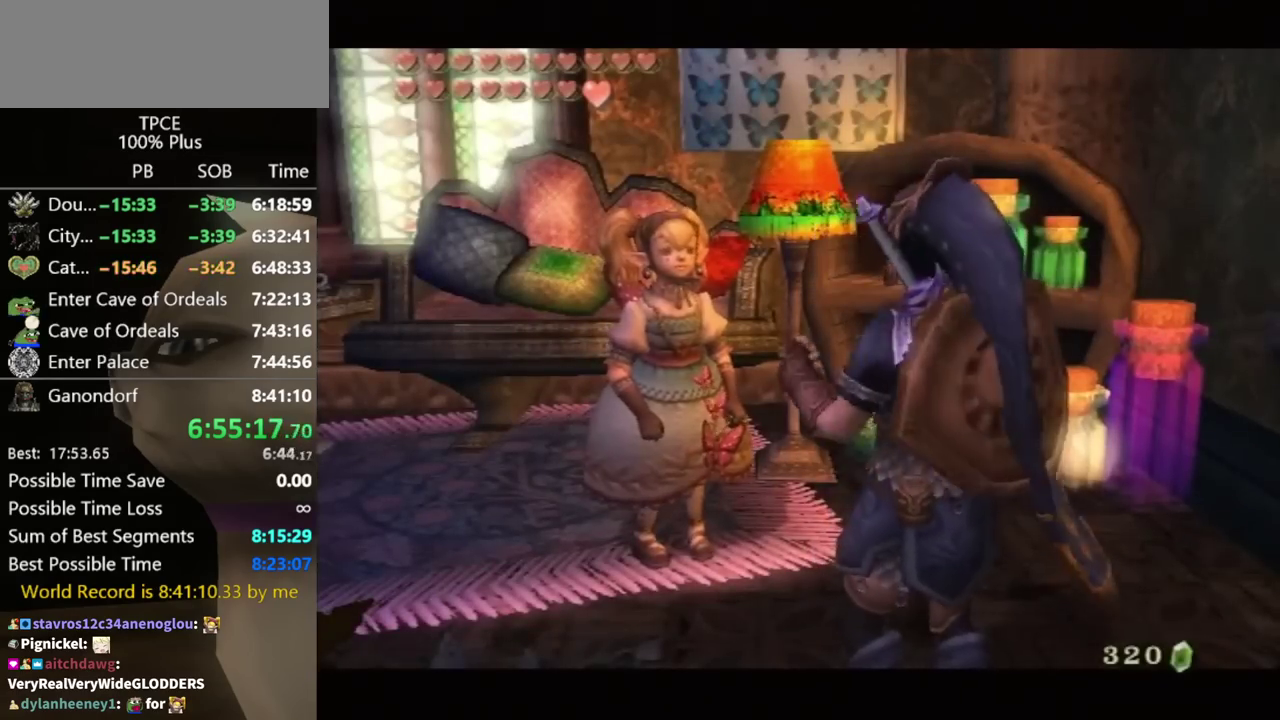
{"buttons": ["A"], "left_stick": "center", "right_stick": "center", "events": [[233, "A", "down"], [267, "A", "up"], [333, "B", "down"], [367, "A", "down"], [400, "A", "up"], [400, "B", "up"], [433, "B", "down"], [467, "A", "down"], [500, "B", "up"]]}
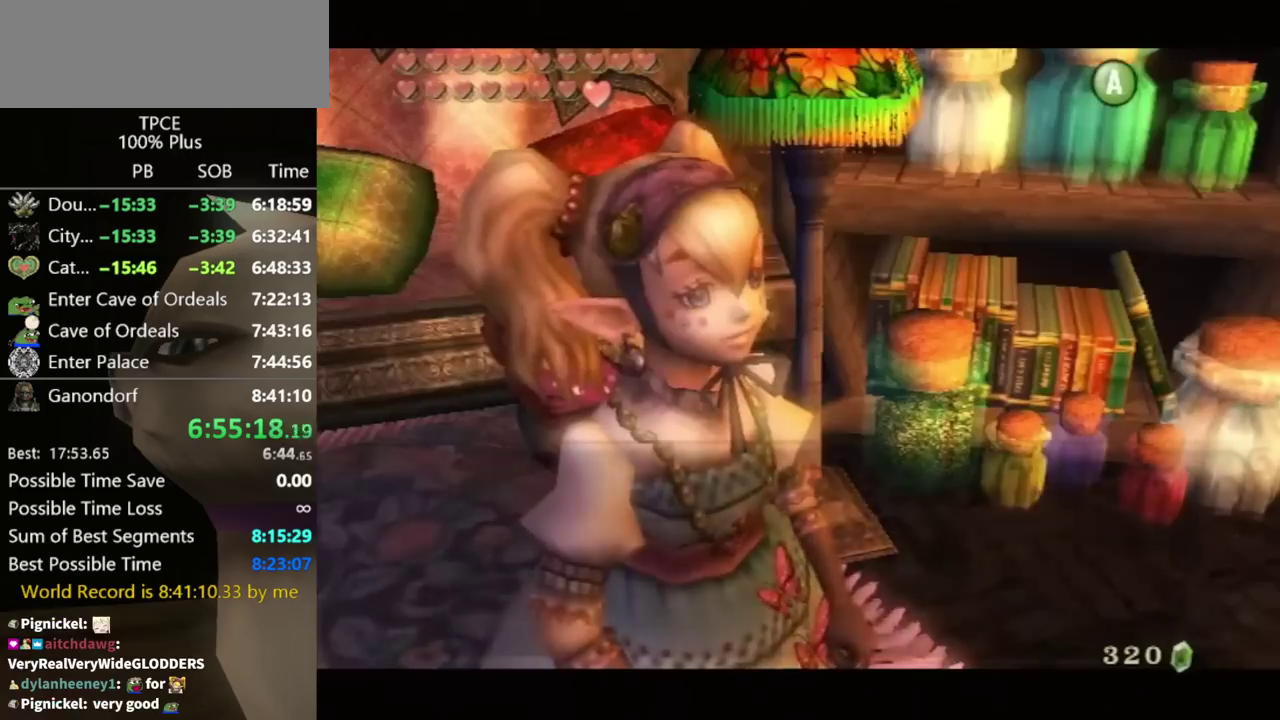
{"buttons": ["A"], "left_stick": "center", "right_stick": "center", "events": [[33, "A", "up"], [100, "B", "down"], [133, "A", "down"], [133, "B", "up"], [200, "A", "up"], [233, "B", "down"], [267, "A", "down"], [267, "B", "up"], [300, "A", "up"], [333, "B", "down"], [367, "B", "up"], [400, "A", "down"], [433, "A", "up"], [433, "B", "down"], [467, "B", "up"], [500, "A", "down"]]}